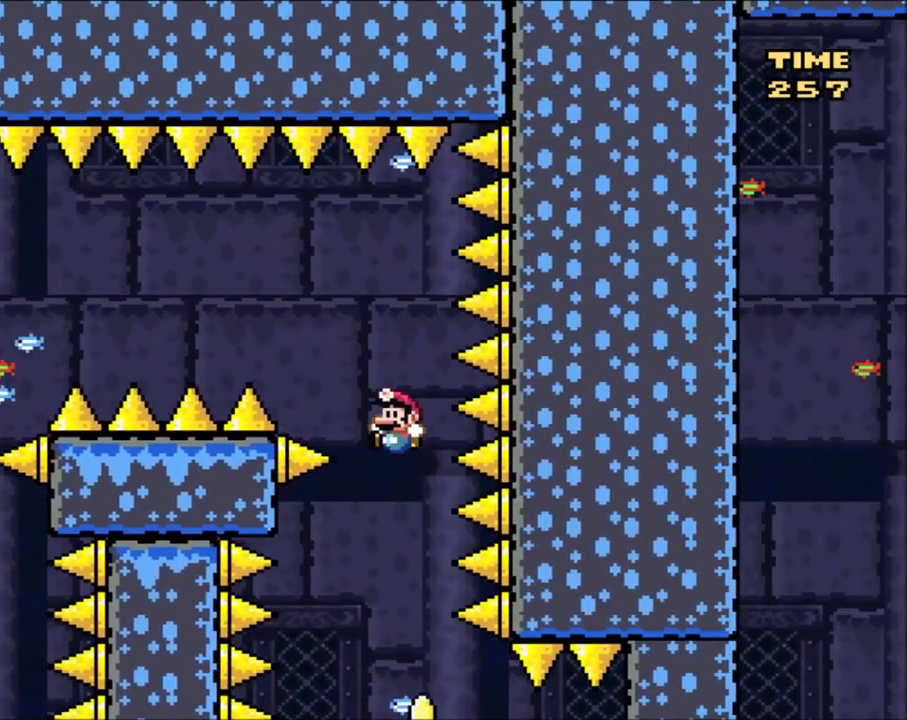
Gameplay with a controller (Nintendo layout); each line is a JSON object with the inputs held at the frame after it (dt_ms = milliseconds from this image to that frame). "events" lists button and stick changes between this image and that frame as [ms after this image, input, new state], when the widget could be followed in between. Not read: L3 R3.
{"dt_ms": 300, "buttons": ["B", "Y", "DPAD_RIGHT"], "events": [[66, "DPAD_LEFT", "up"], [100, "DPAD_RIGHT", "down"], [166, "DPAD_RIGHT", "up"], [300, "DPAD_RIGHT", "down"]]}
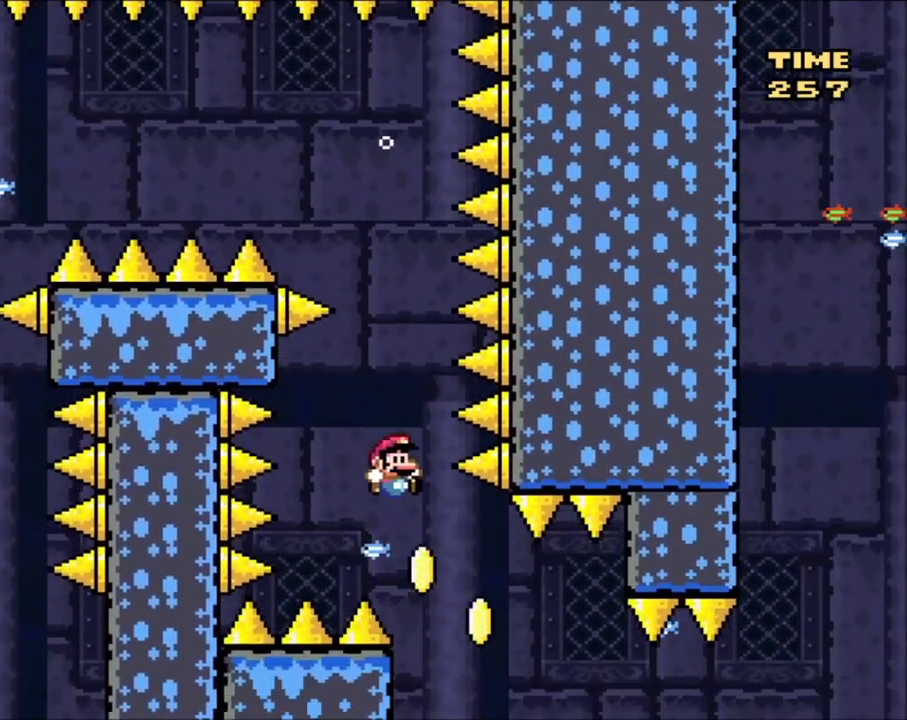
{"dt_ms": 701, "buttons": ["B", "Y", "DPAD_LEFT"], "events": [[33, "DPAD_RIGHT", "up"], [133, "DPAD_RIGHT", "down"], [667, "DPAD_RIGHT", "up"], [701, "DPAD_LEFT", "down"]]}
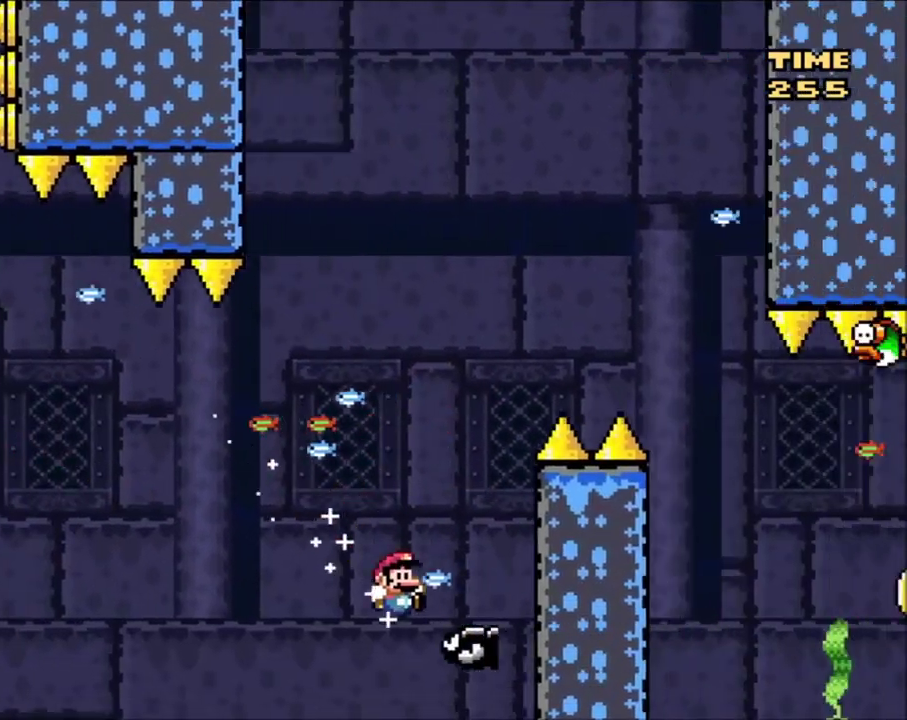
{"dt_ms": 400, "buttons": ["B", "Y", "DPAD_RIGHT"], "events": [[66, "DPAD_UP", "down"], [133, "DPAD_LEFT", "up"], [133, "DPAD_RIGHT", "down"], [166, "DPAD_UP", "up"]]}
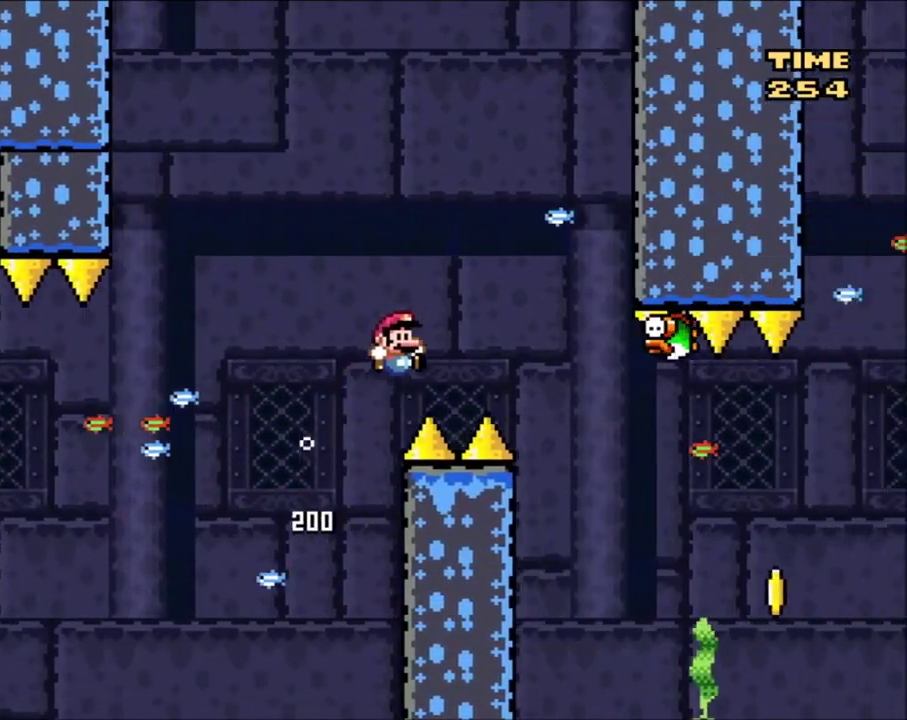
{"dt_ms": 300, "buttons": ["B", "Y", "DPAD_RIGHT"], "events": [[33, "B", "up"], [100, "DPAD_RIGHT", "up"], [300, "B", "down"], [300, "DPAD_RIGHT", "down"]]}
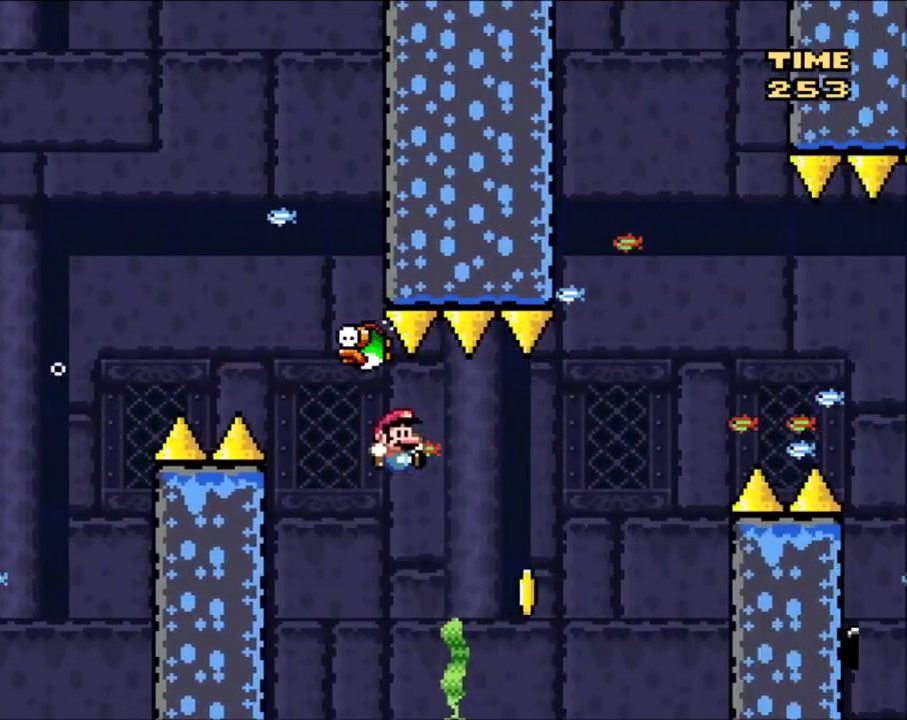
{"dt_ms": 501, "buttons": ["B", "Y", "DPAD_RIGHT"], "events": [[134, "DPAD_RIGHT", "up"], [167, "DPAD_UP", "down"], [200, "DPAD_LEFT", "down"], [301, "DPAD_LEFT", "up"], [301, "DPAD_RIGHT", "down"], [467, "DPAD_UP", "up"]]}
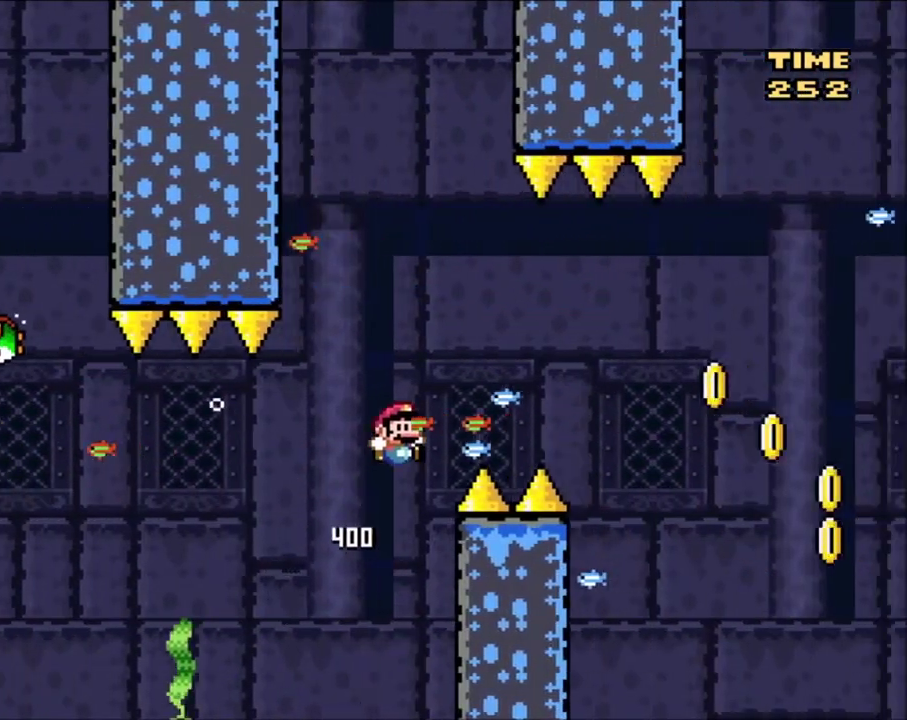
{"dt_ms": 500, "buttons": ["Y", "DPAD_RIGHT"], "events": [[233, "B", "up"], [367, "DPAD_RIGHT", "up"], [467, "DPAD_RIGHT", "down"]]}
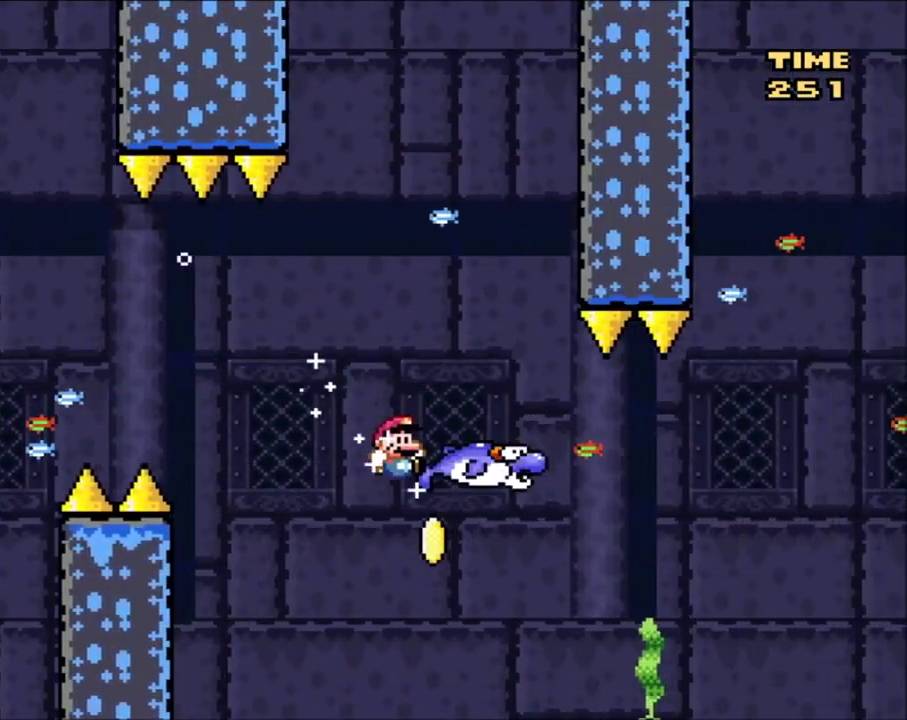
{"dt_ms": 701, "buttons": ["B", "Y", "DPAD_RIGHT"], "events": [[167, "B", "down"]]}
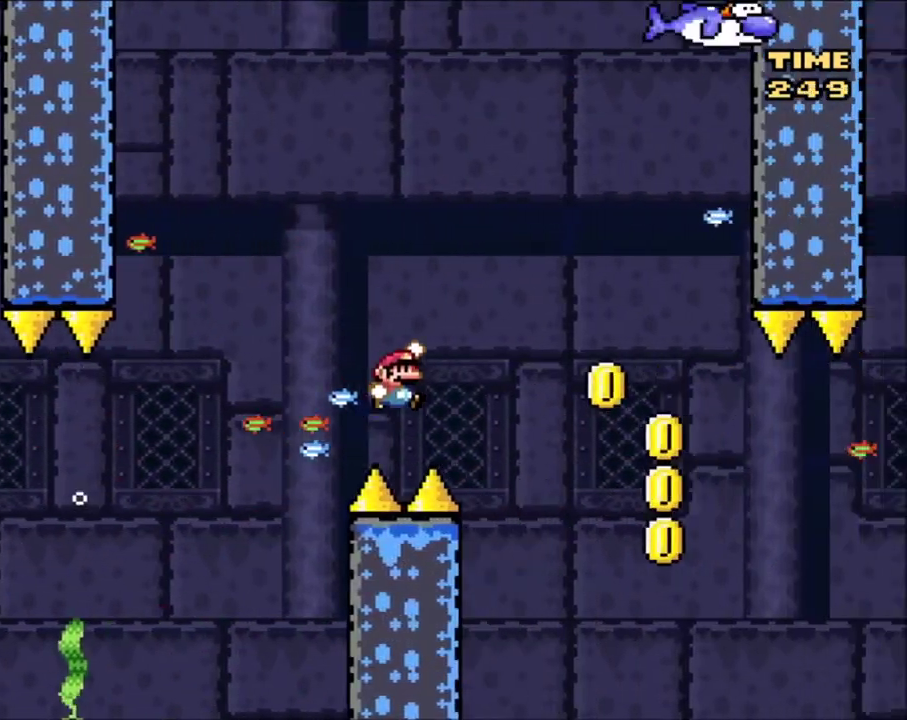
{"dt_ms": 300, "buttons": ["B", "Y", "DPAD_RIGHT"], "events": [[200, "DPAD_LEFT", "down"], [200, "DPAD_RIGHT", "up"], [200, "DPAD_UP", "down"], [267, "DPAD_LEFT", "up"], [267, "DPAD_RIGHT", "down"], [300, "DPAD_UP", "up"]]}
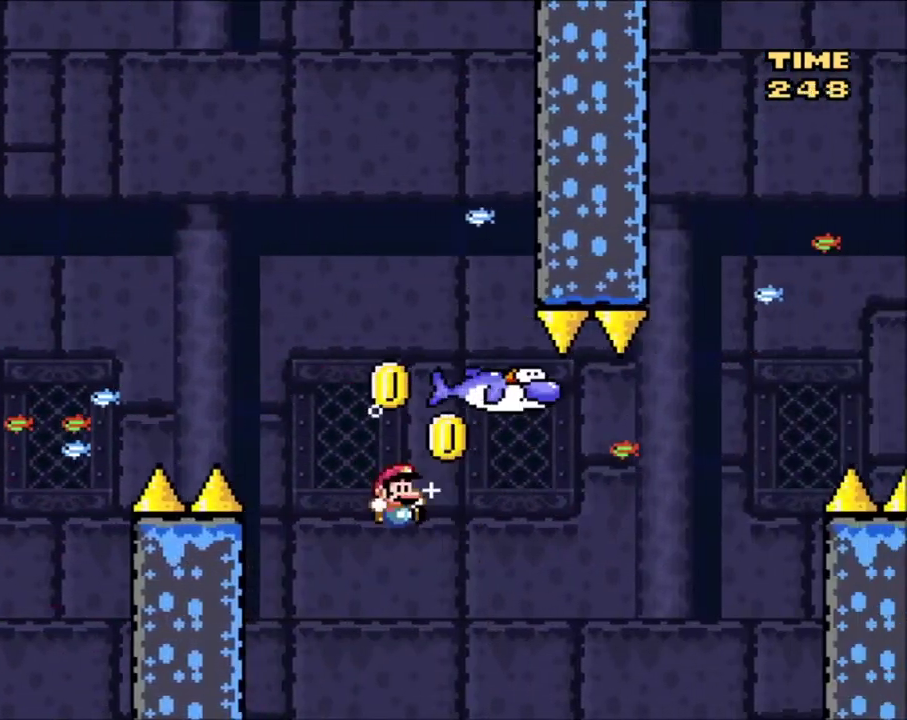
{"dt_ms": 501, "buttons": ["B", "Y", "DPAD_RIGHT"], "events": [[34, "B", "up"], [67, "DPAD_RIGHT", "up"], [67, "DPAD_UP", "down"], [134, "DPAD_RIGHT", "down"], [167, "DPAD_UP", "up"], [234, "B", "down"], [267, "DPAD_UP", "down"], [467, "DPAD_UP", "up"]]}
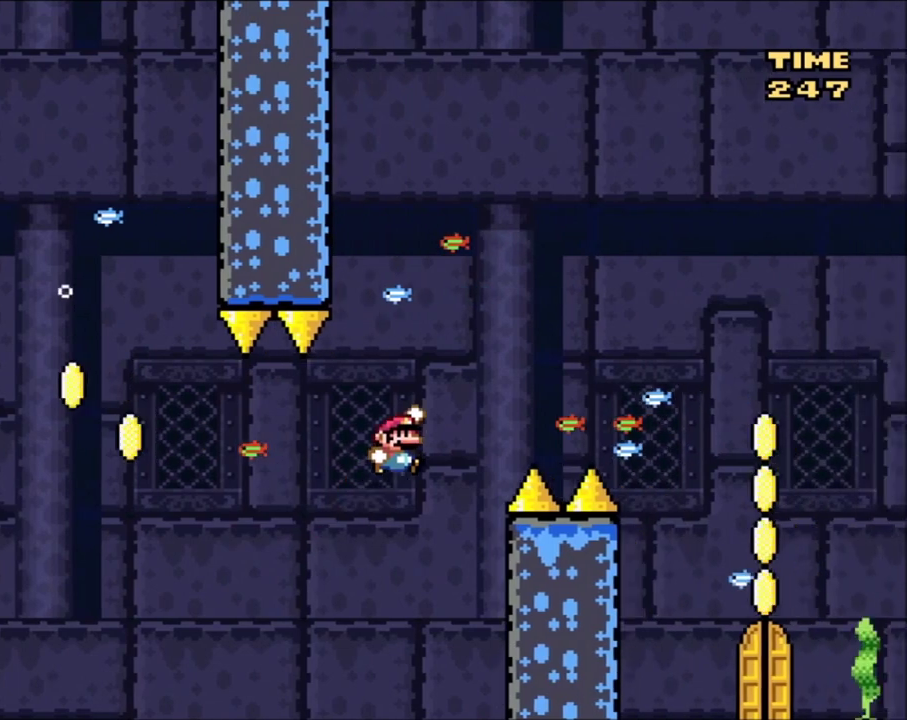
{"dt_ms": 801, "buttons": ["Y", "DPAD_UP"], "events": [[333, "DPAD_RIGHT", "up"], [367, "DPAD_LEFT", "down"], [367, "DPAD_UP", "down"], [467, "DPAD_LEFT", "up"], [467, "DPAD_UP", "up"], [734, "B", "up"], [767, "DPAD_UP", "down"]]}
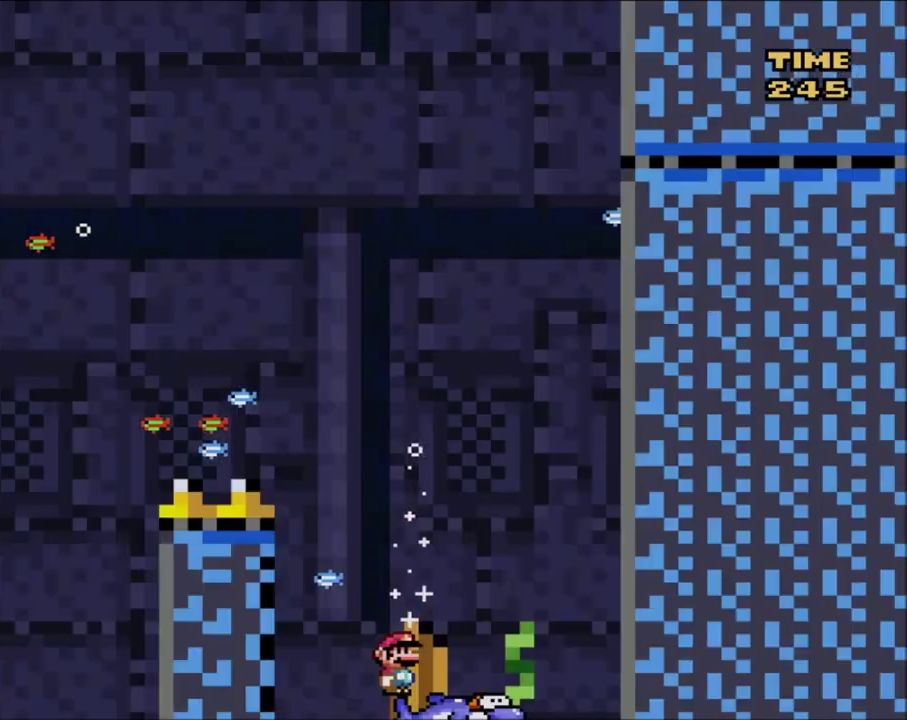
{"dt_ms": 400, "buttons": ["Y"], "events": [[300, "DPAD_UP", "up"]]}
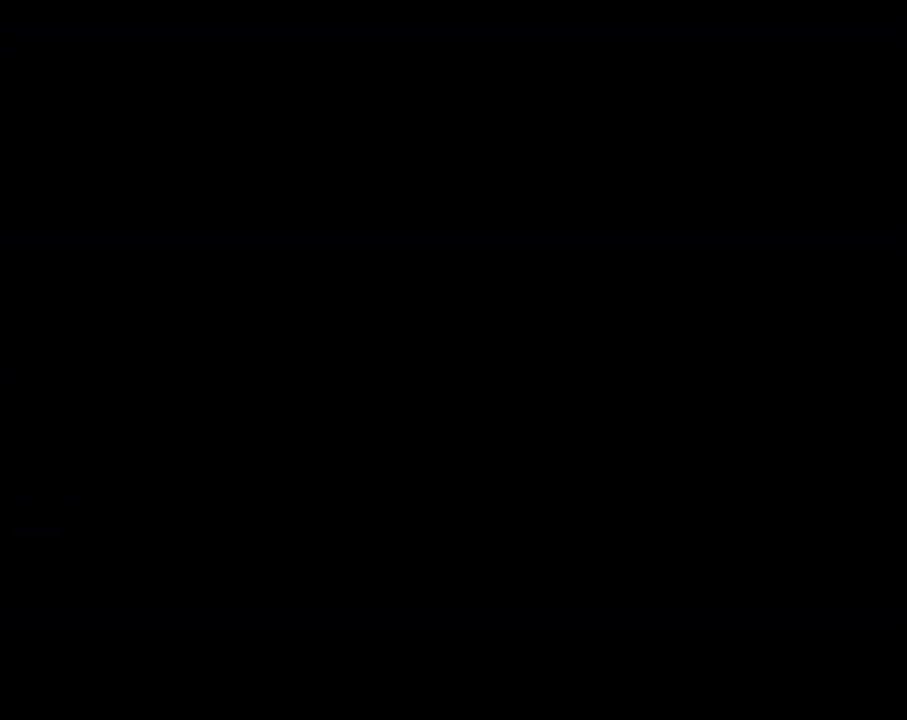
{"dt_ms": 501, "buttons": ["Y"], "events": []}
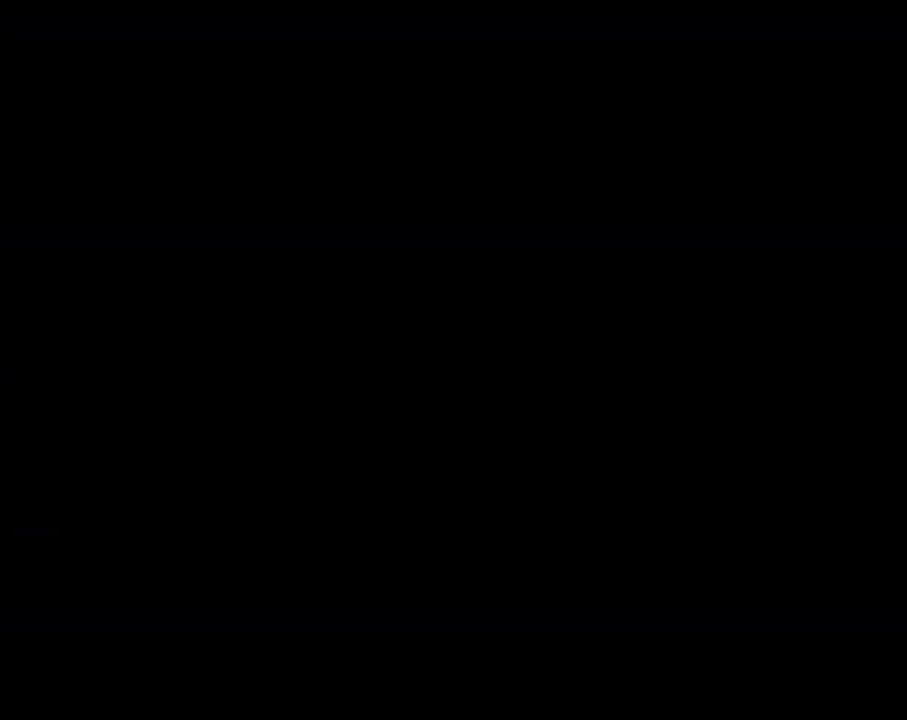
{"dt_ms": 700, "buttons": ["Y", "DPAD_UP", "DPAD_RIGHT"], "events": [[567, "DPAD_RIGHT", "down"], [667, "DPAD_UP", "down"]]}
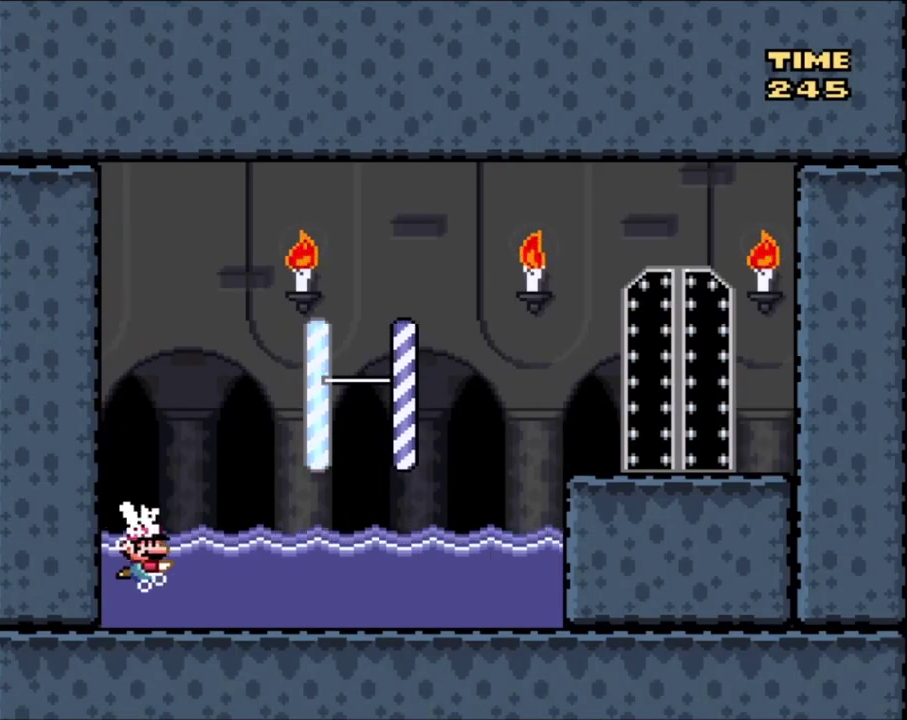
{"dt_ms": 501, "buttons": ["Y", "DPAD_UP"], "events": [[34, "B", "down"], [301, "B", "up"], [301, "DPAD_UP", "up"], [334, "DPAD_LEFT", "down"], [334, "DPAD_RIGHT", "up"], [501, "DPAD_LEFT", "up"], [501, "DPAD_UP", "down"]]}
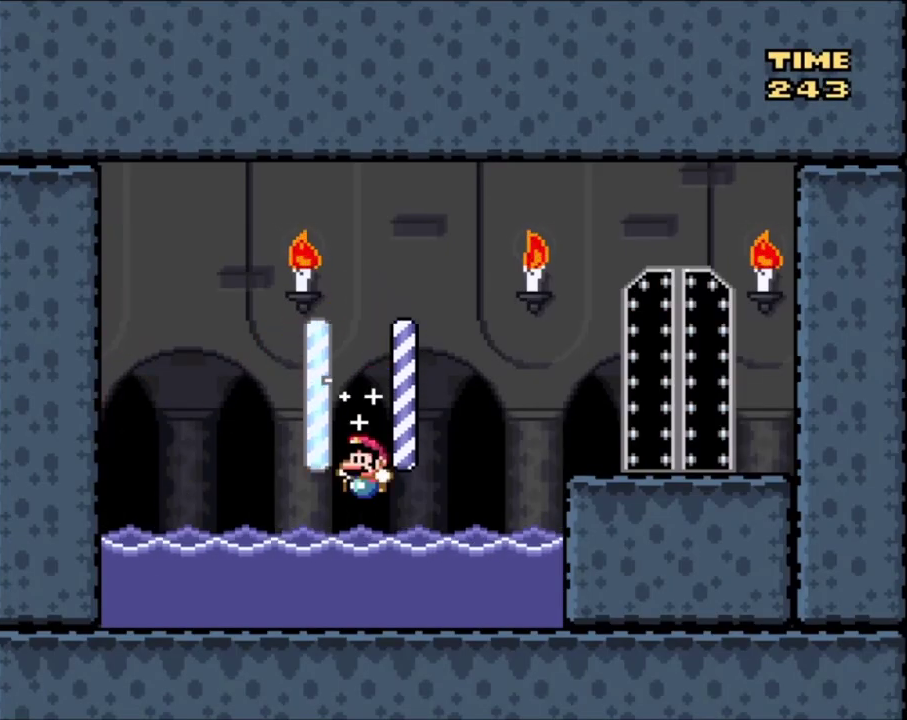
{"dt_ms": 400, "buttons": ["Y", "DPAD_RIGHT"], "events": [[33, "DPAD_RIGHT", "down"], [33, "DPAD_UP", "up"], [100, "DPAD_UP", "down"], [133, "B", "down"], [367, "DPAD_UP", "up"], [400, "B", "up"]]}
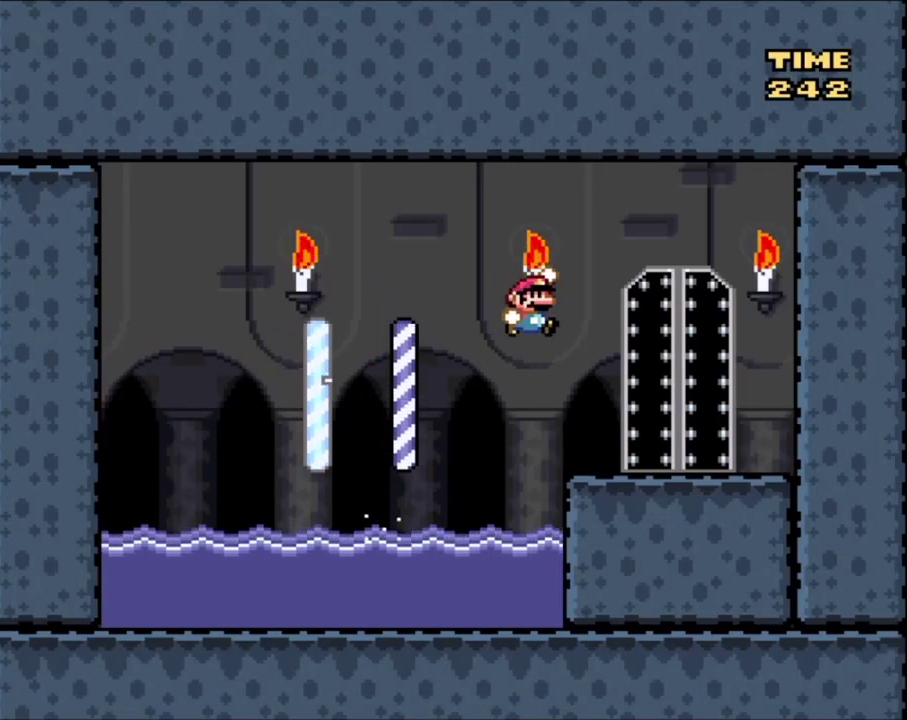
{"dt_ms": 300, "buttons": ["Y"], "events": [[67, "DPAD_RIGHT", "up"], [134, "DPAD_LEFT", "down"], [234, "DPAD_LEFT", "up"]]}
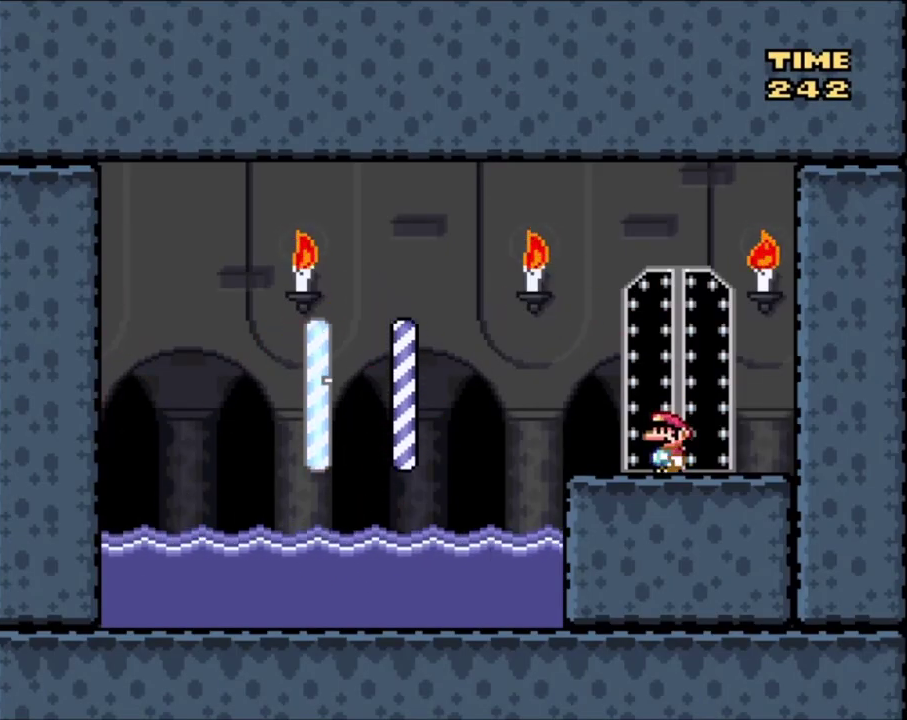
{"dt_ms": 601, "buttons": ["Y"], "events": []}
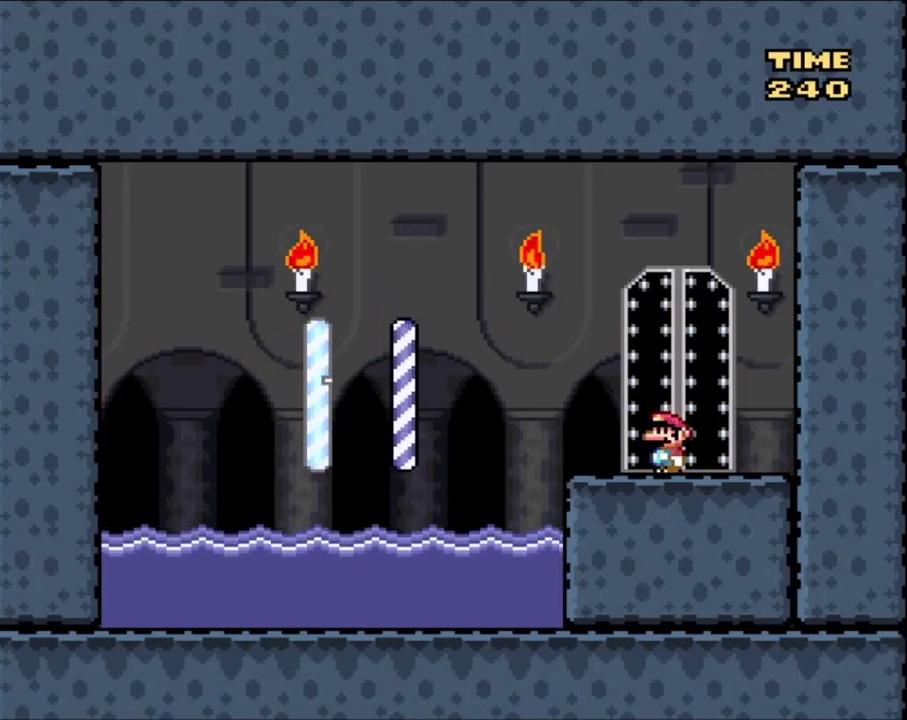
{"dt_ms": 501, "buttons": ["Y"], "events": []}
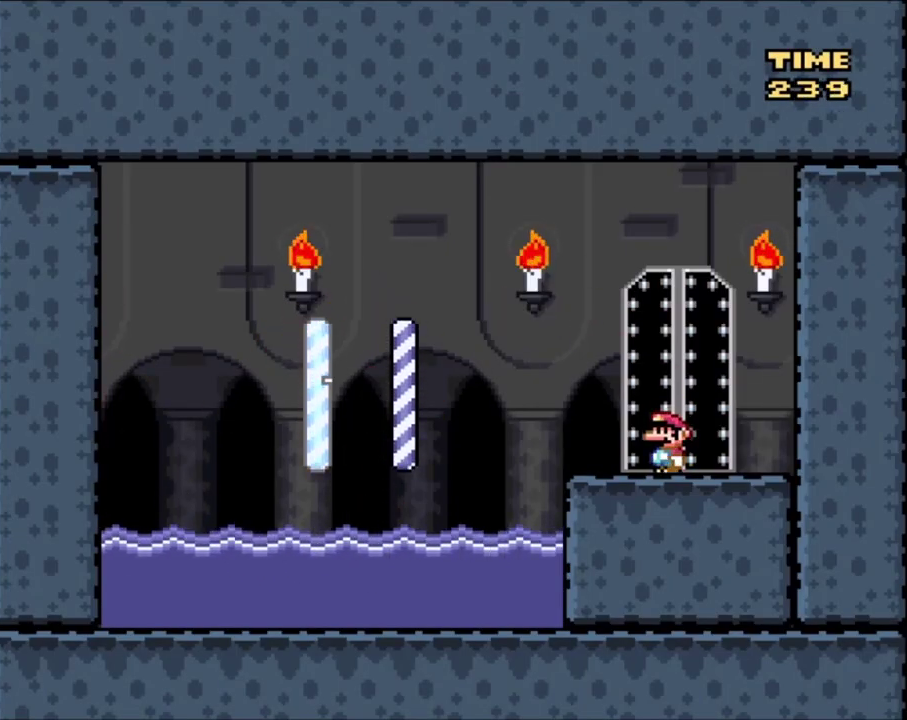
{"dt_ms": 300, "buttons": [], "events": [[33, "DPAD_UP", "down"], [200, "DPAD_UP", "up"], [300, "Y", "up"]]}
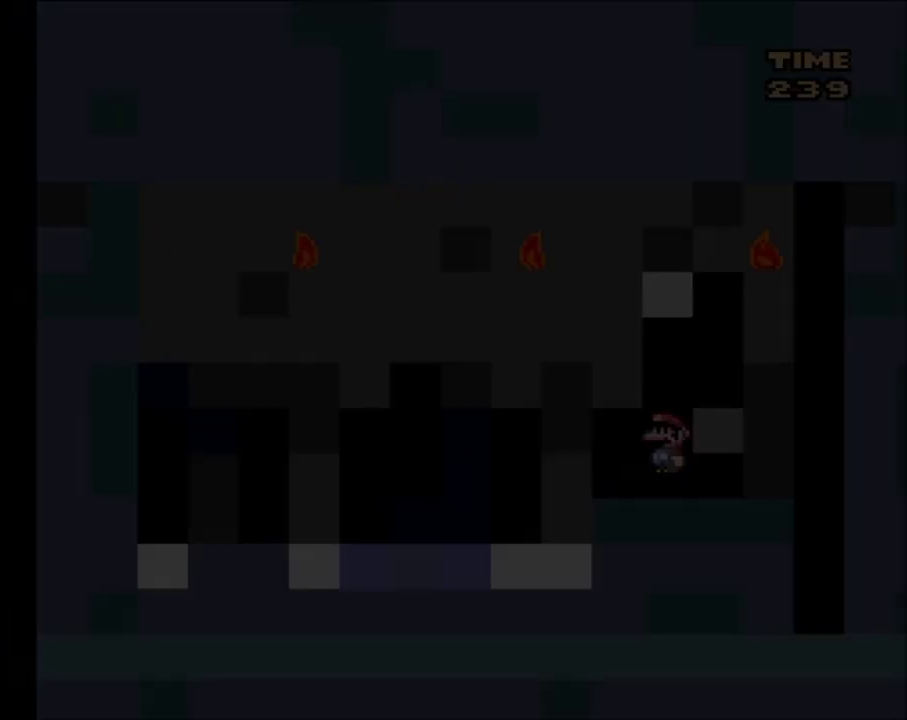
{"dt_ms": 700, "buttons": ["Y"], "events": [[100, "Y", "down"]]}
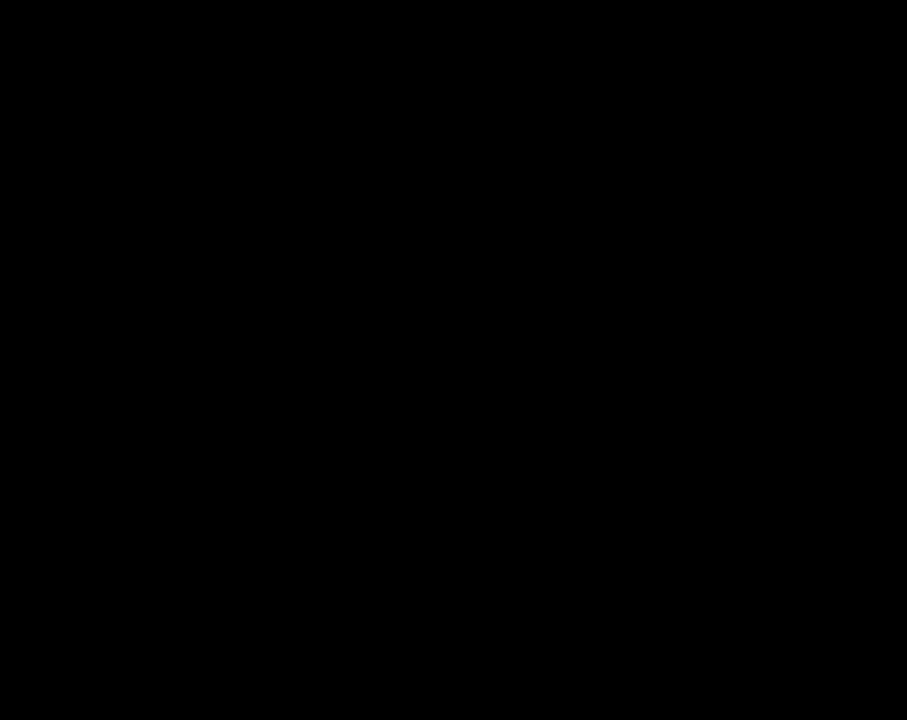
{"dt_ms": 501, "buttons": [], "events": [[334, "Y", "up"]]}
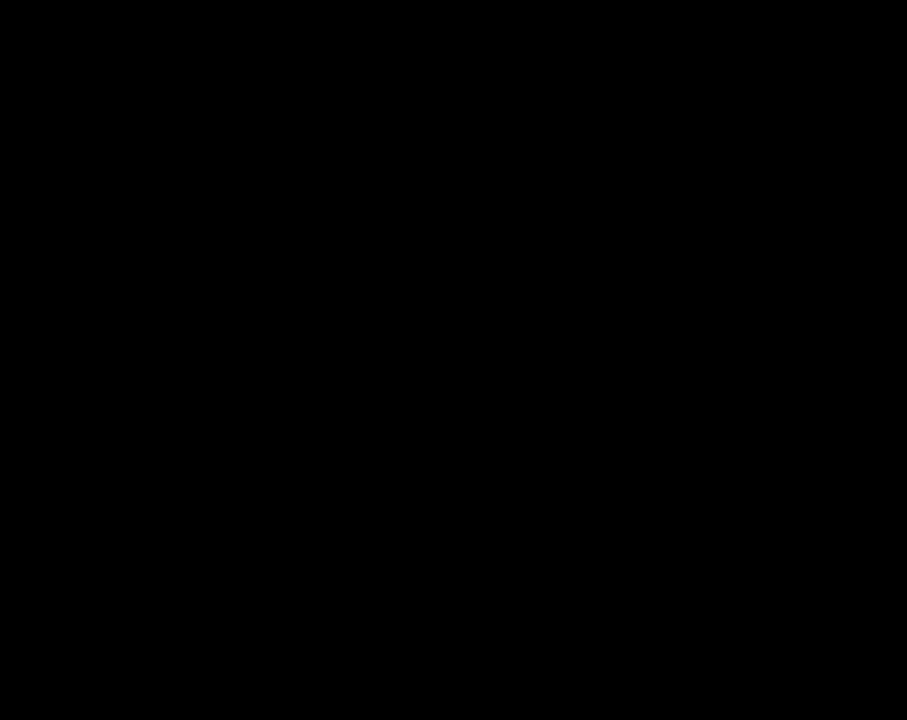
{"dt_ms": 501, "buttons": ["Y"], "events": [[400, "Y", "down"]]}
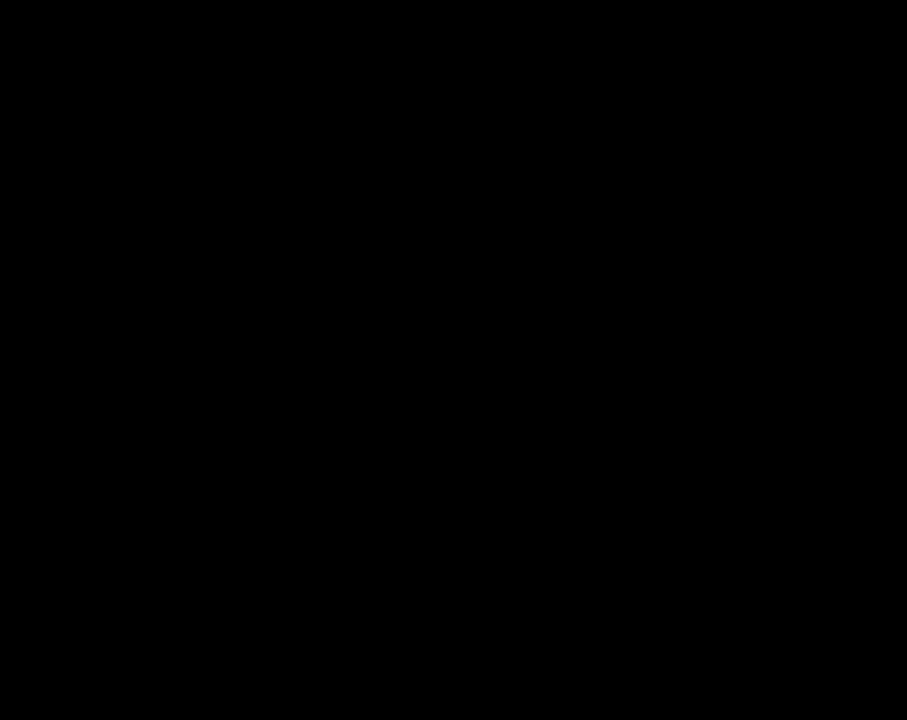
{"dt_ms": 500, "buttons": ["Y"], "events": []}
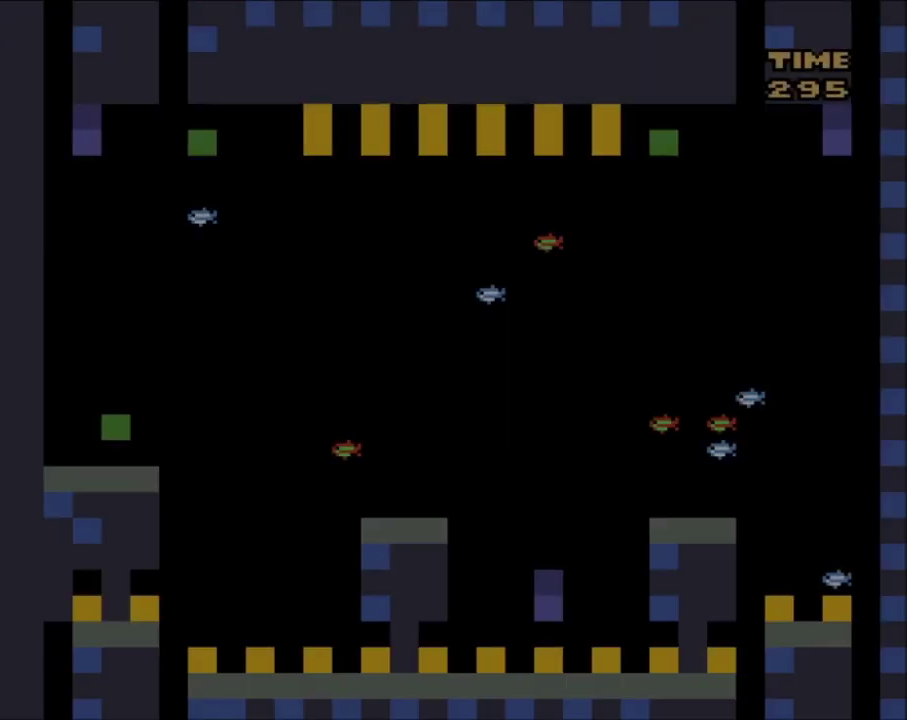
{"dt_ms": 500, "buttons": ["Y"], "events": []}
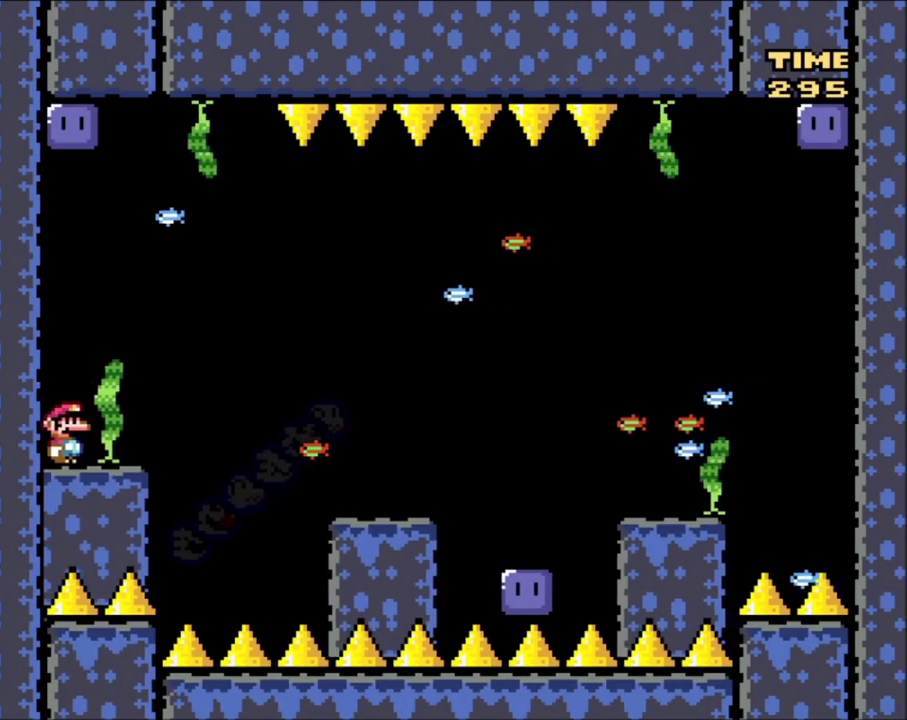
{"dt_ms": 301, "buttons": ["B", "Y", "DPAD_RIGHT"], "events": [[234, "DPAD_RIGHT", "down"], [267, "B", "down"]]}